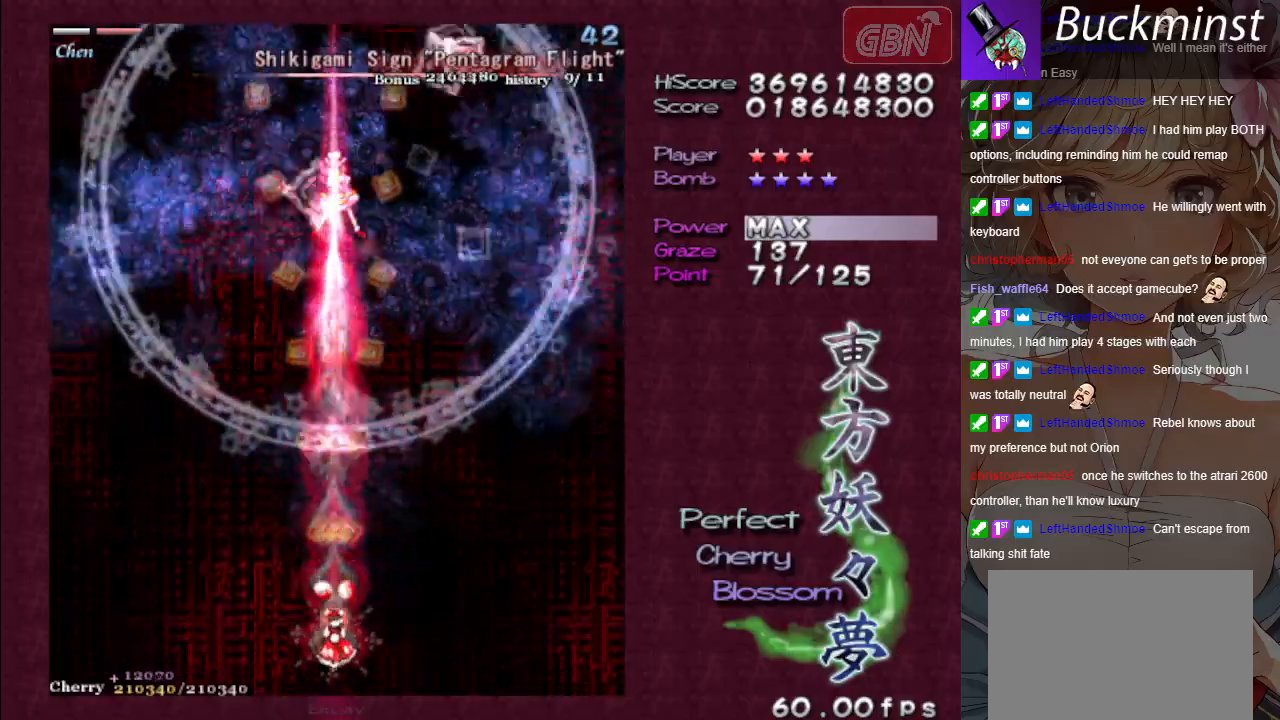
Gameplay with a controller (Xbox layout); each line is a JSON object with the inputs held at the frame after it. "events" lists button and stick changes between this image and that frame as [ms after this image, input, new state], when the widget could be followed in between. Not read: right_stick.
{"buttons": ["A", "X"], "left_stick": "center", "events": []}
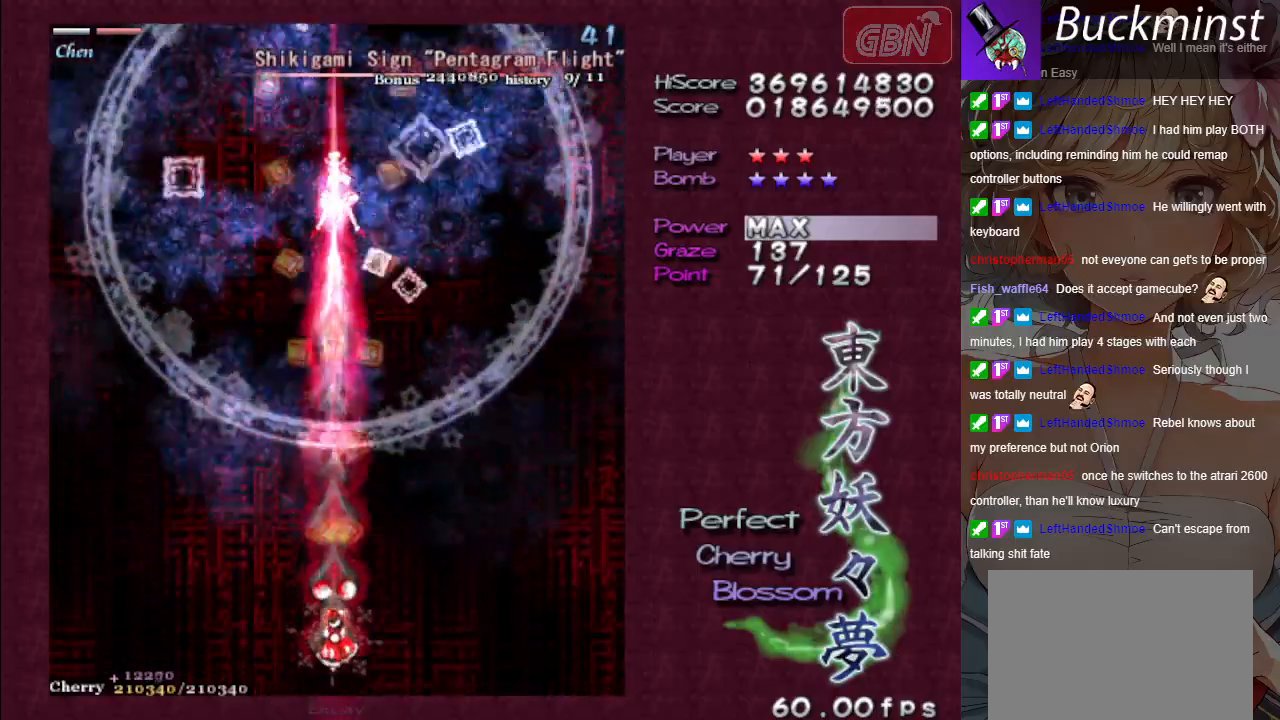
{"buttons": ["A", "X"], "left_stick": "center", "events": []}
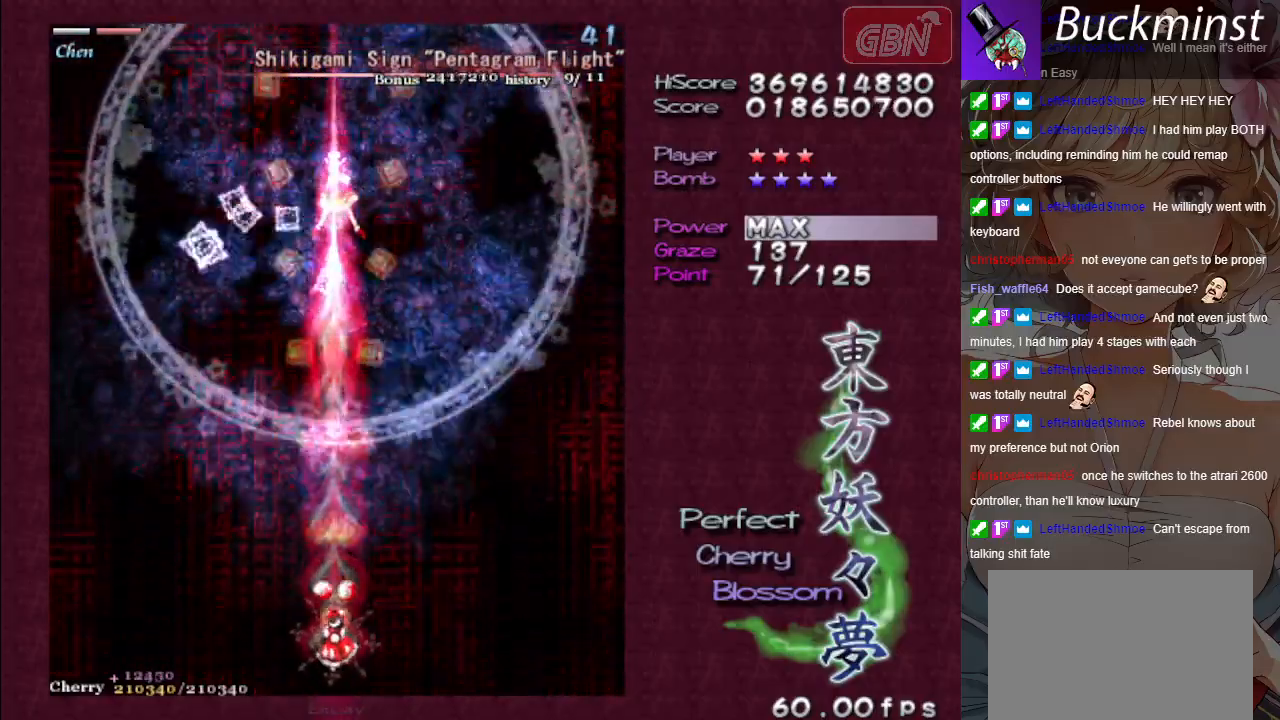
{"buttons": ["A", "X"], "left_stick": "center", "events": []}
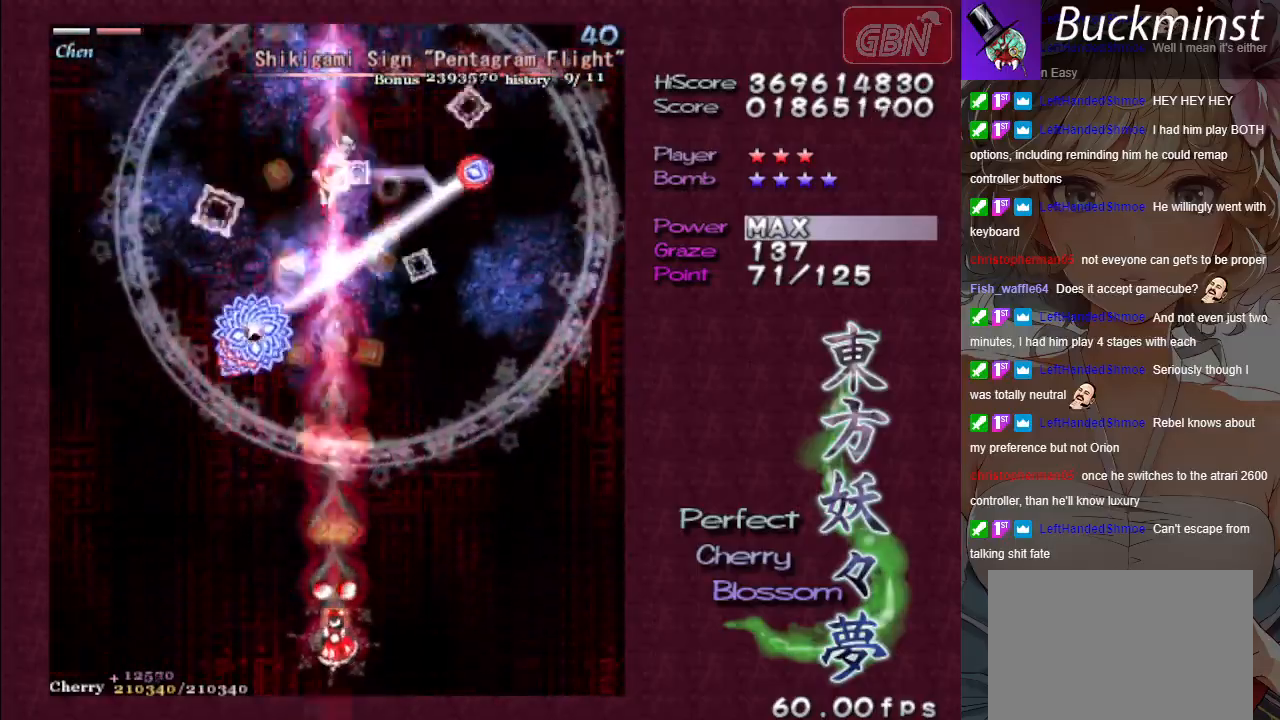
{"buttons": ["A", "X"], "left_stick": "center", "events": []}
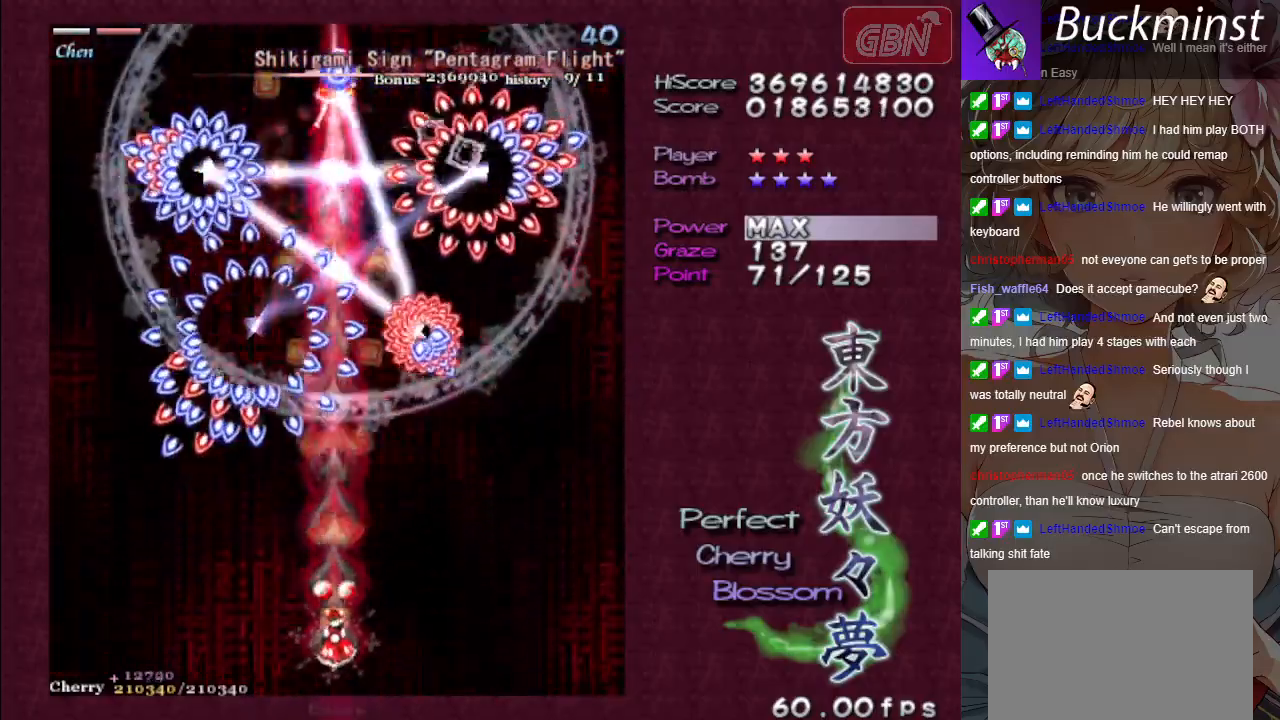
{"buttons": ["A", "X"], "left_stick": "center", "events": []}
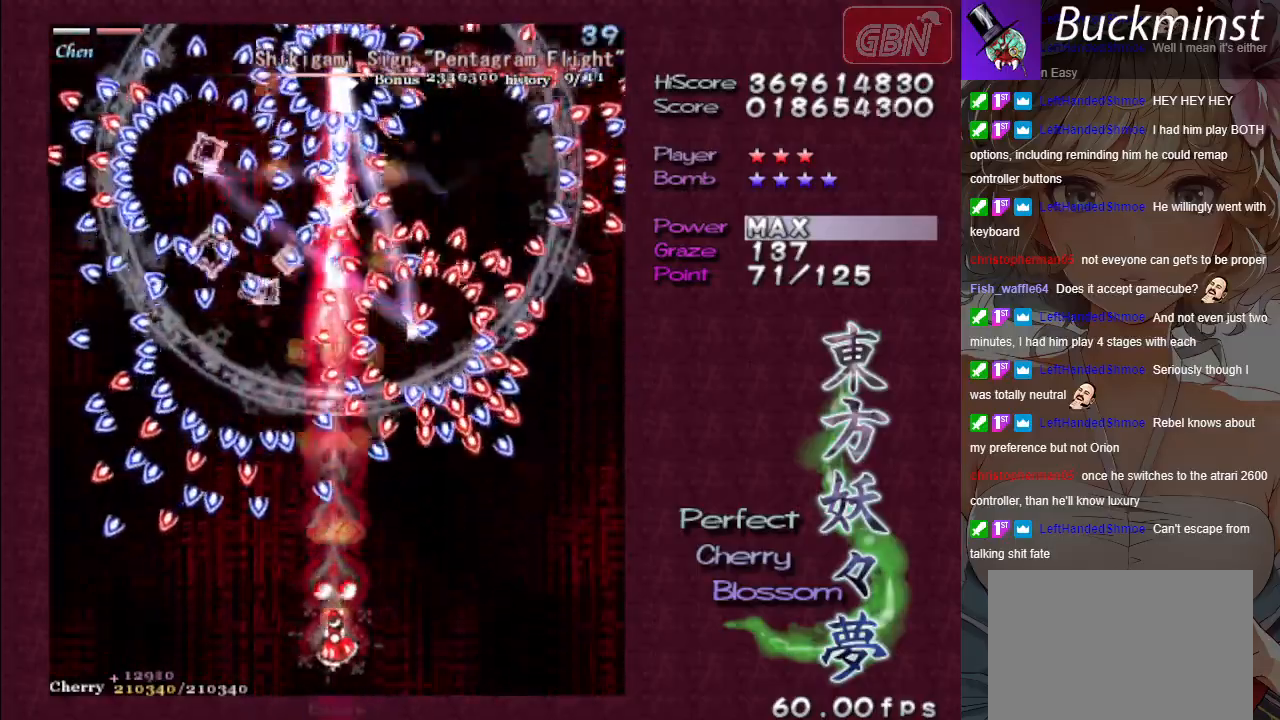
{"buttons": ["A", "X"], "left_stick": "center", "events": [[183, "left_stick", "down"], [350, "left_stick", "center"]]}
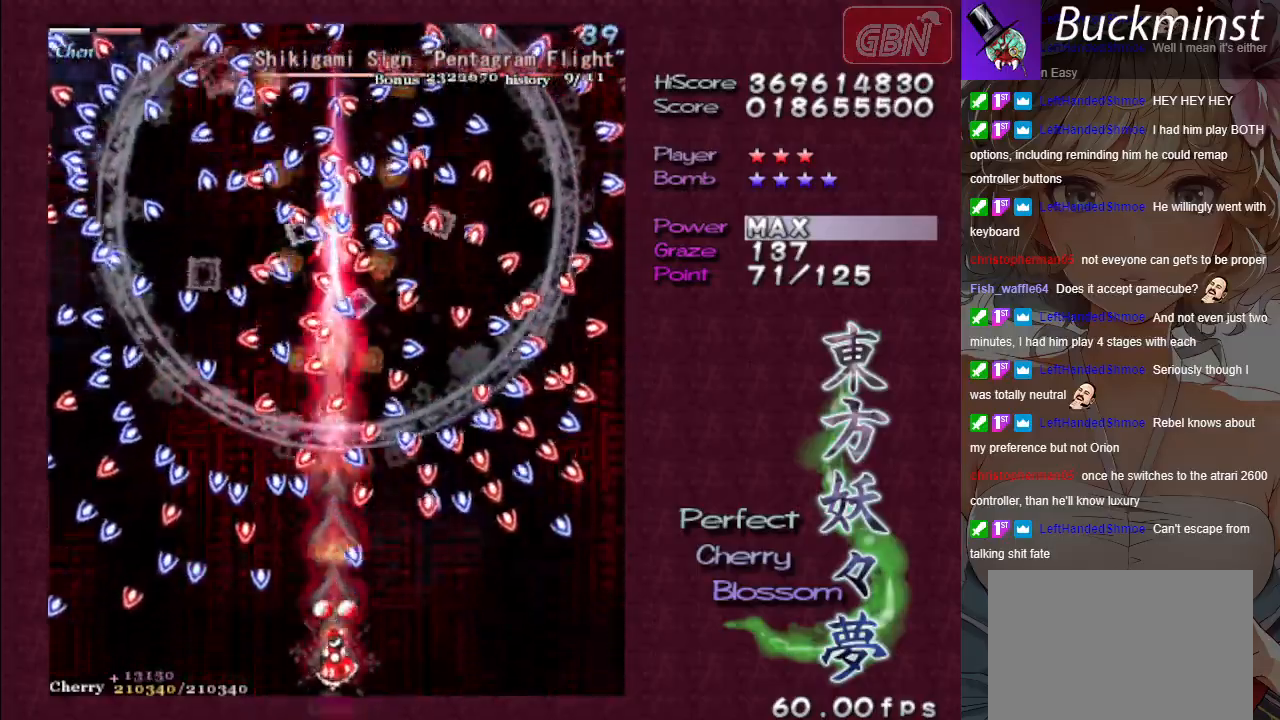
{"buttons": ["A", "X"], "left_stick": "center", "events": [[17, "left_stick", "up-left"], [133, "left_stick", "center"], [367, "left_stick", "up-left"], [450, "left_stick", "center"]]}
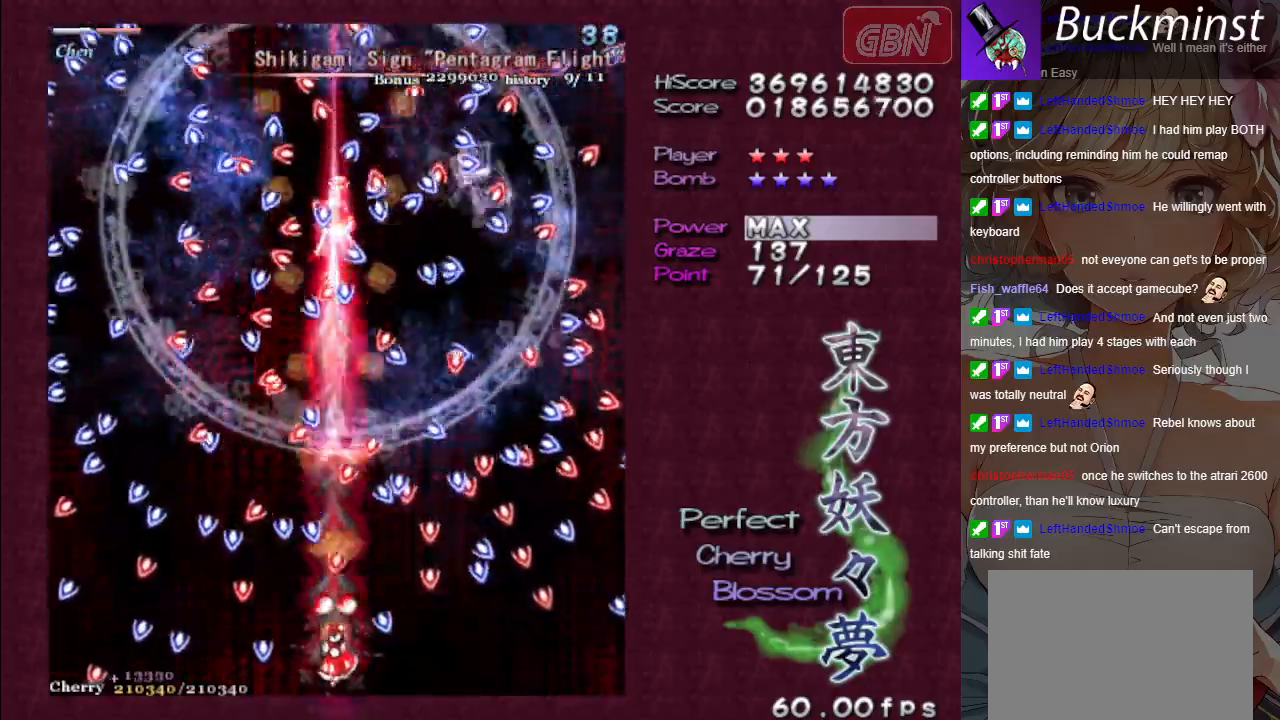
{"buttons": ["A", "X"], "left_stick": "center", "events": [[217, "left_stick", "right"], [300, "left_stick", "center"]]}
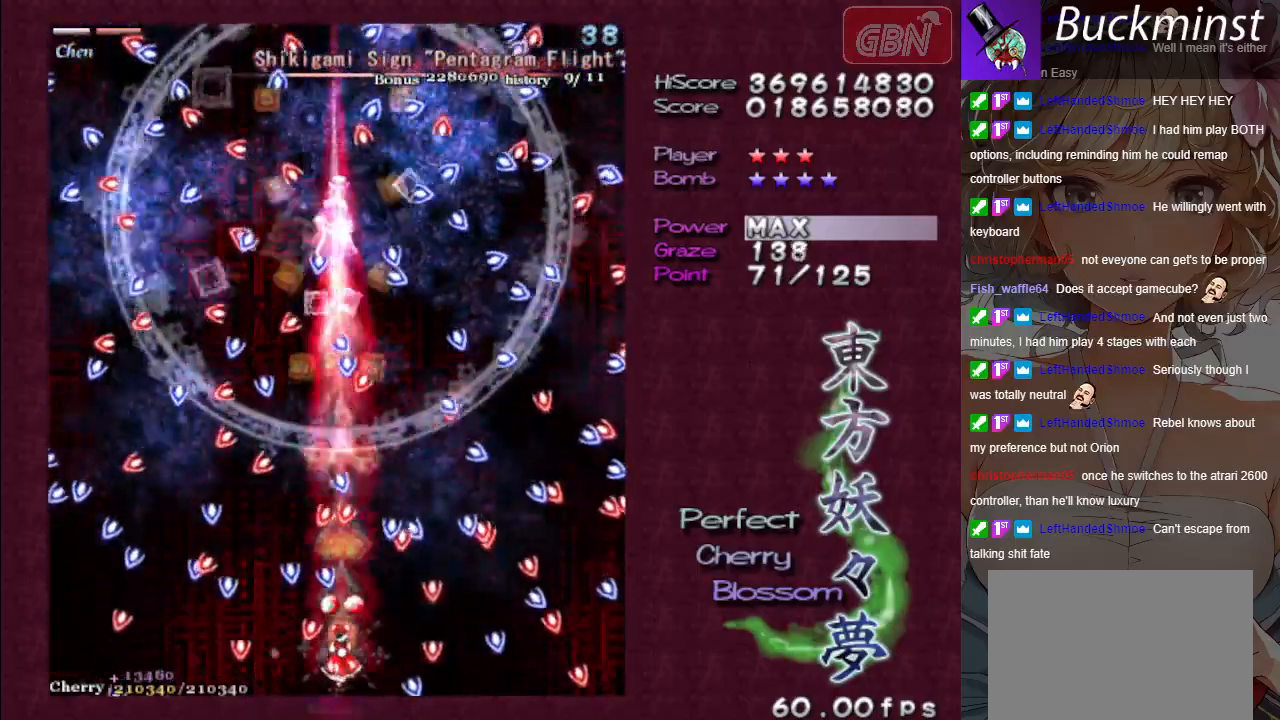
{"buttons": ["A", "X"], "left_stick": "left", "events": [[83, "left_stick", "left"], [183, "left_stick", "center"], [500, "left_stick", "left"]]}
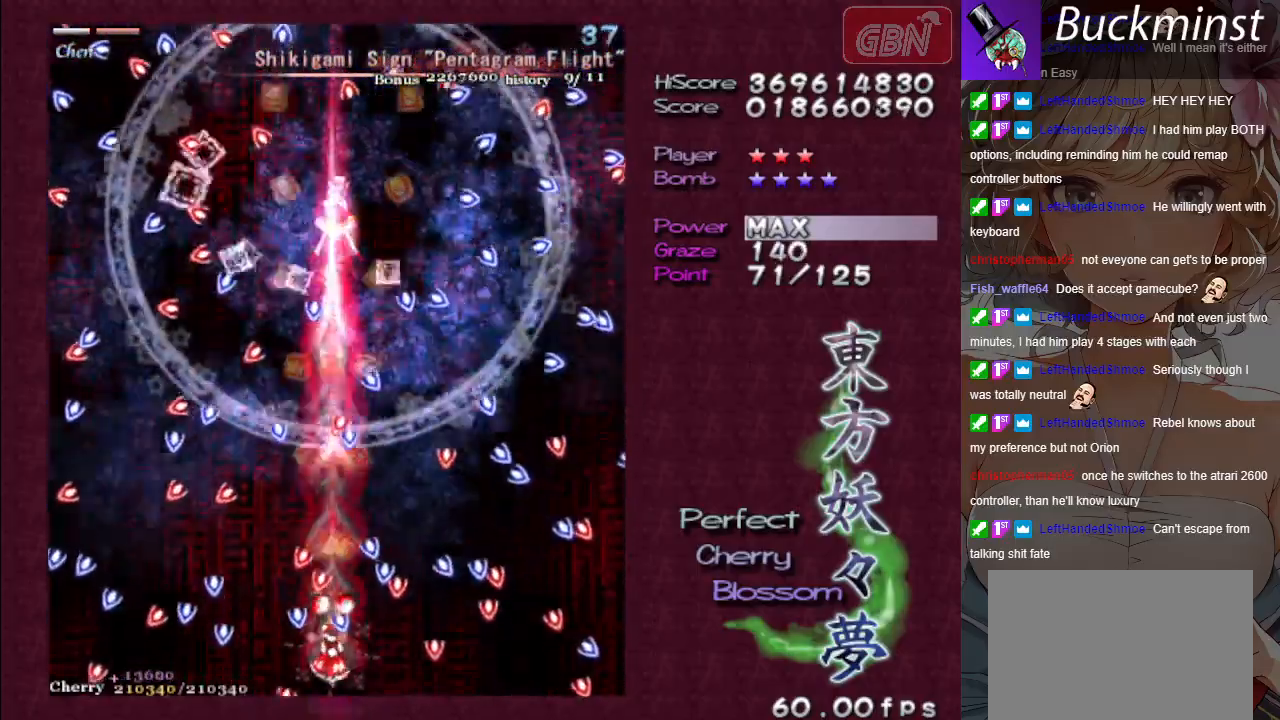
{"buttons": ["A", "X"], "left_stick": "up", "events": [[50, "left_stick", "center"], [450, "left_stick", "up"]]}
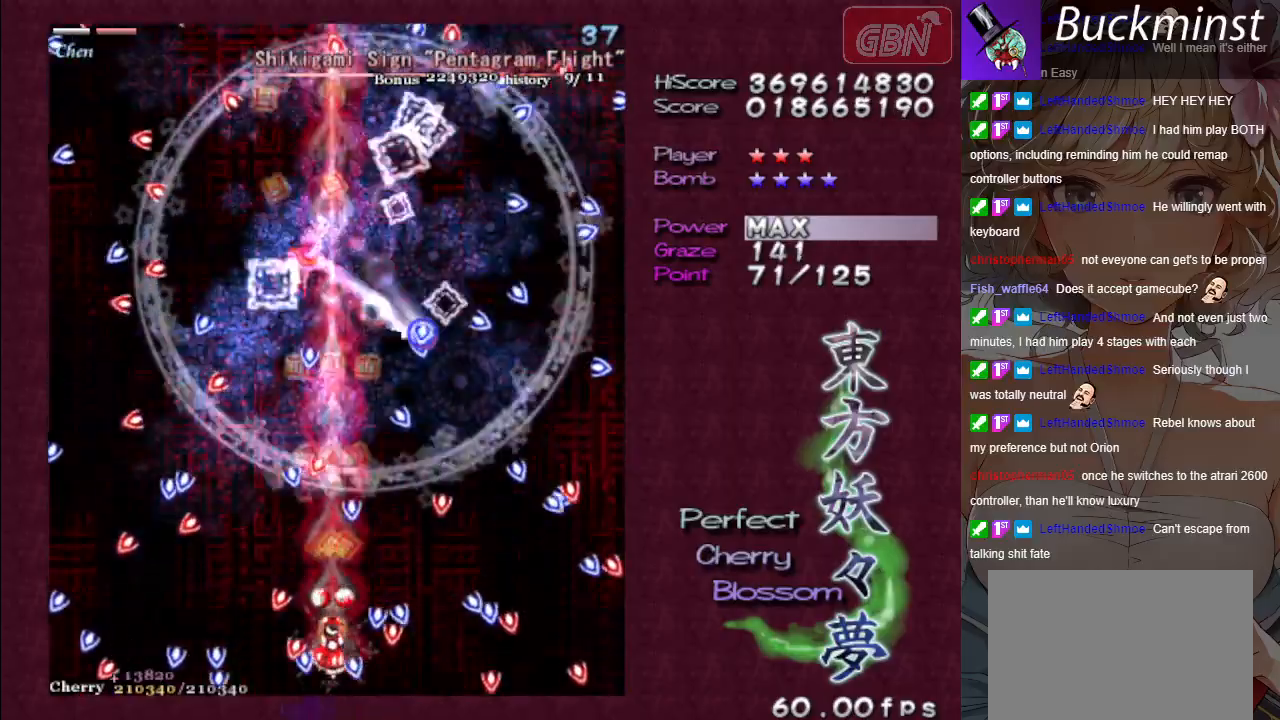
{"buttons": ["A", "X"], "left_stick": "center", "events": [[117, "left_stick", "center"], [283, "left_stick", "up-left"], [400, "left_stick", "center"]]}
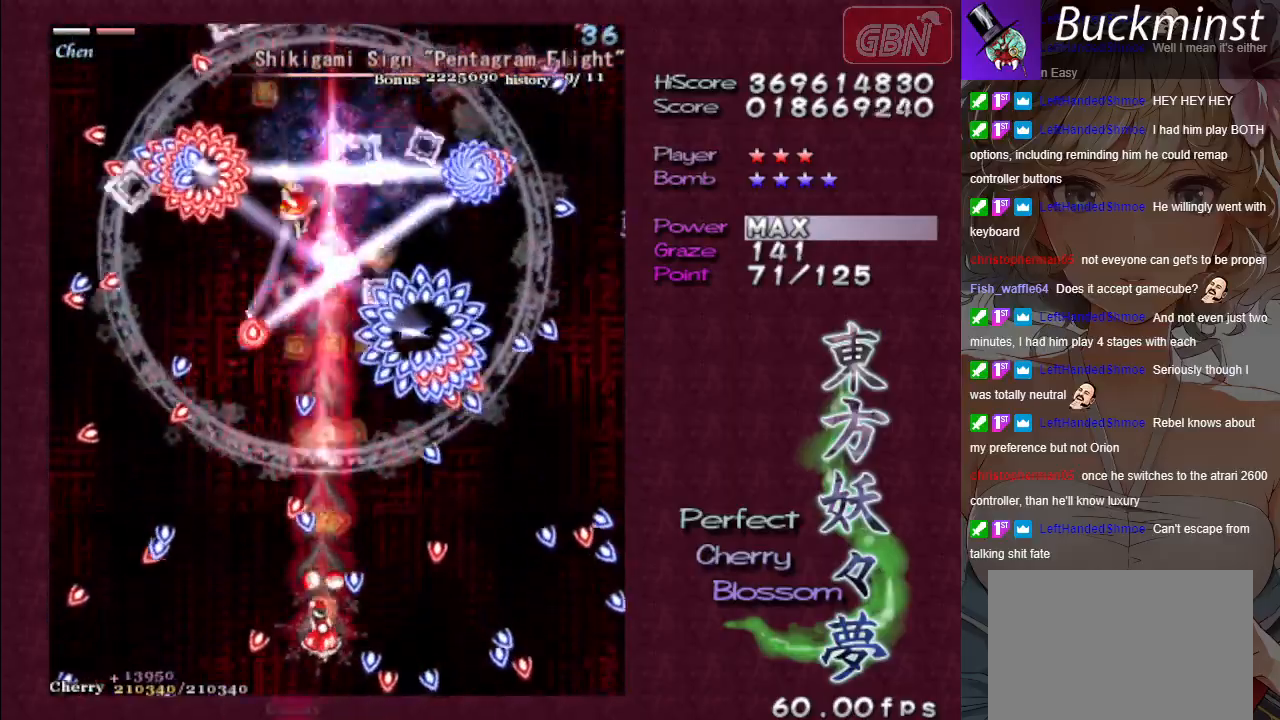
{"buttons": ["A", "X"], "left_stick": "center", "events": []}
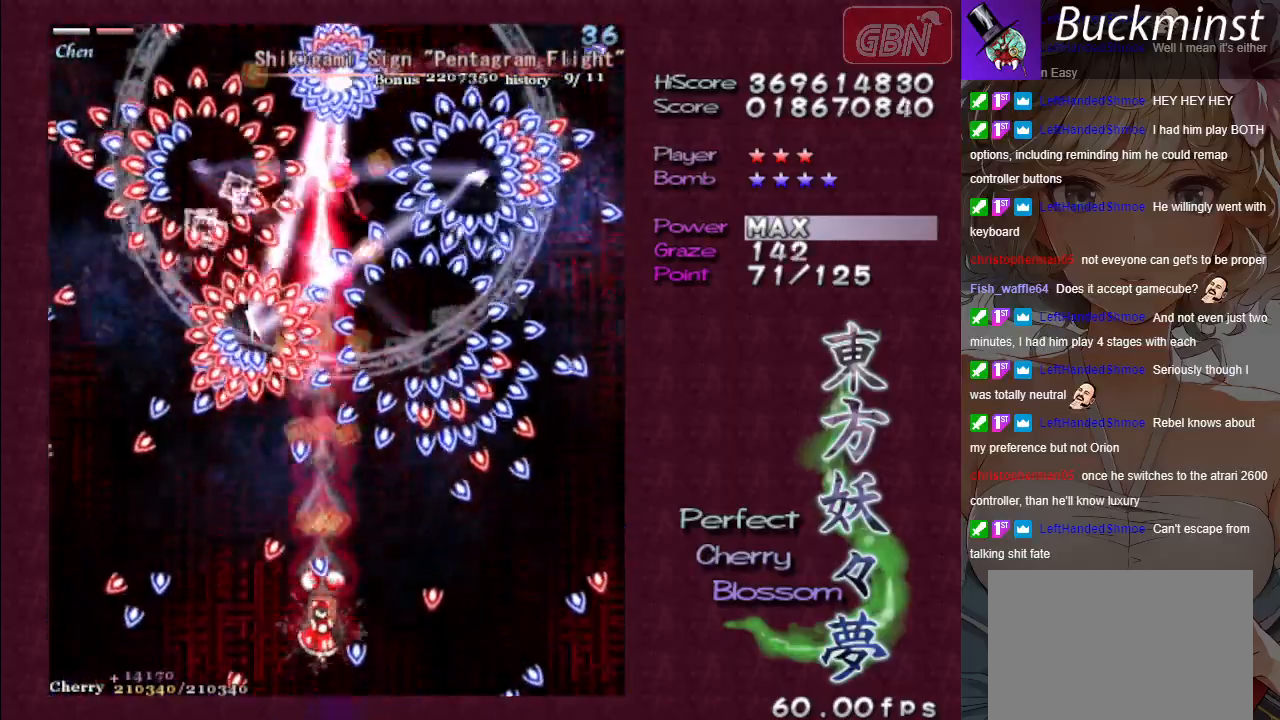
{"buttons": ["A", "X"], "left_stick": "left", "events": [[83, "left_stick", "down"], [250, "left_stick", "center"], [417, "left_stick", "left"]]}
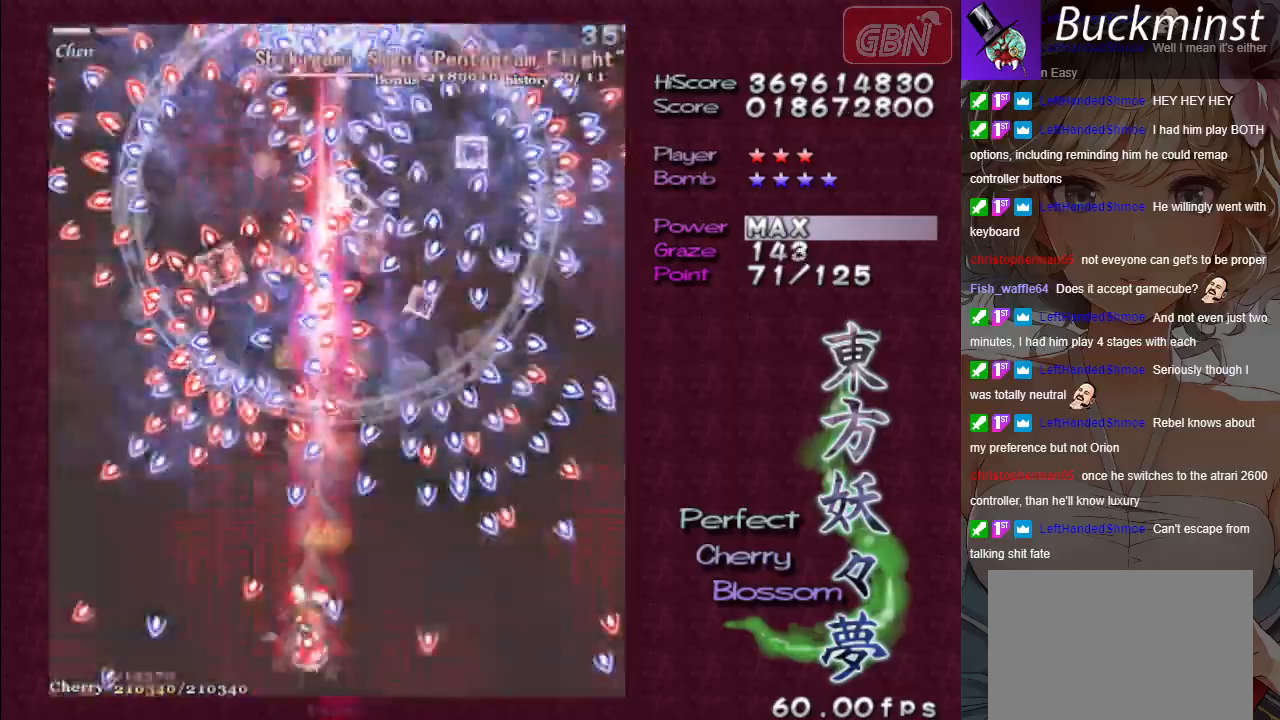
{"buttons": ["A", "X"], "left_stick": "center", "events": [[33, "left_stick", "center"]]}
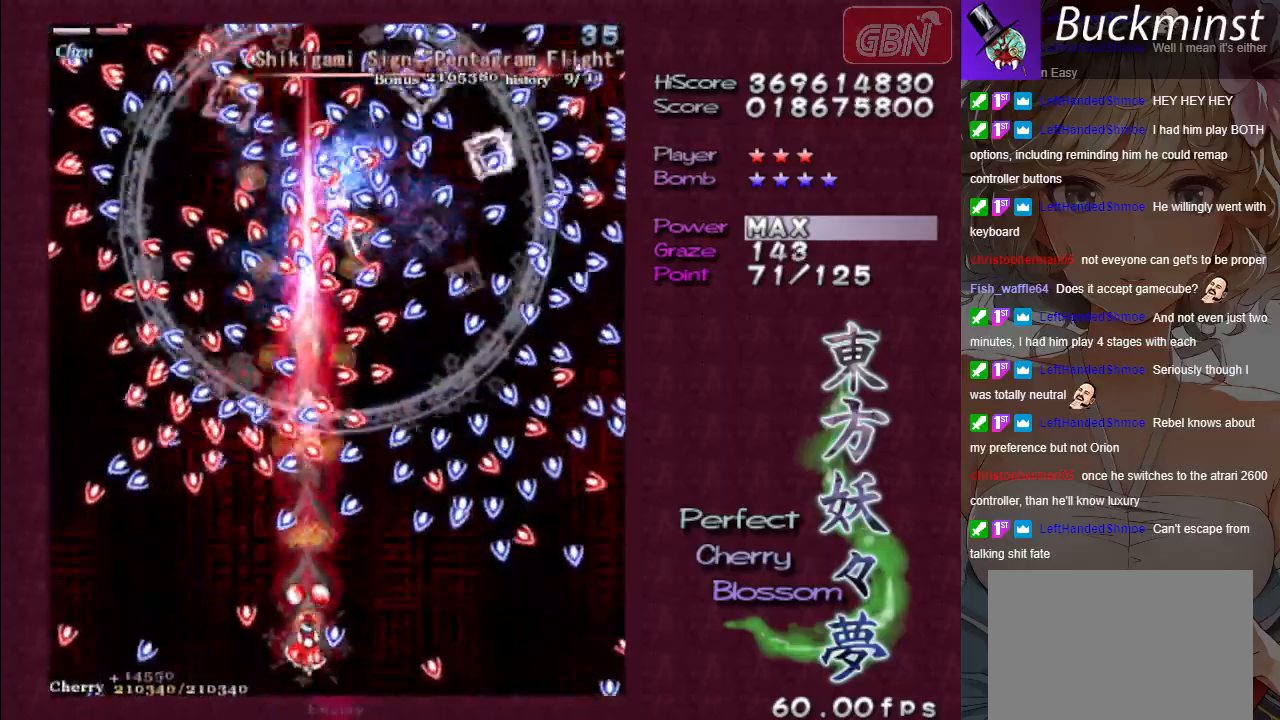
{"buttons": ["A", "X"], "left_stick": "center", "events": [[283, "left_stick", "up"], [400, "left_stick", "center"]]}
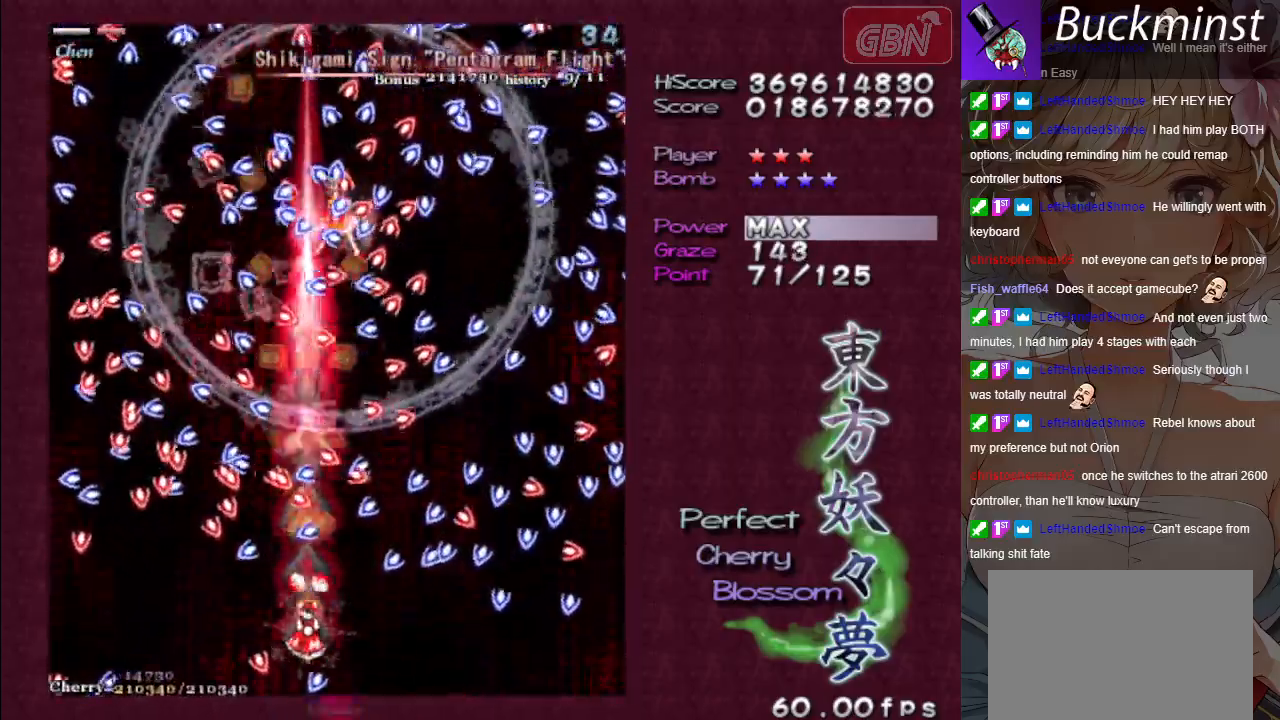
{"buttons": ["A", "X"], "left_stick": "down-right", "events": [[133, "left_stick", "down-right"], [317, "left_stick", "center"], [417, "left_stick", "down-right"]]}
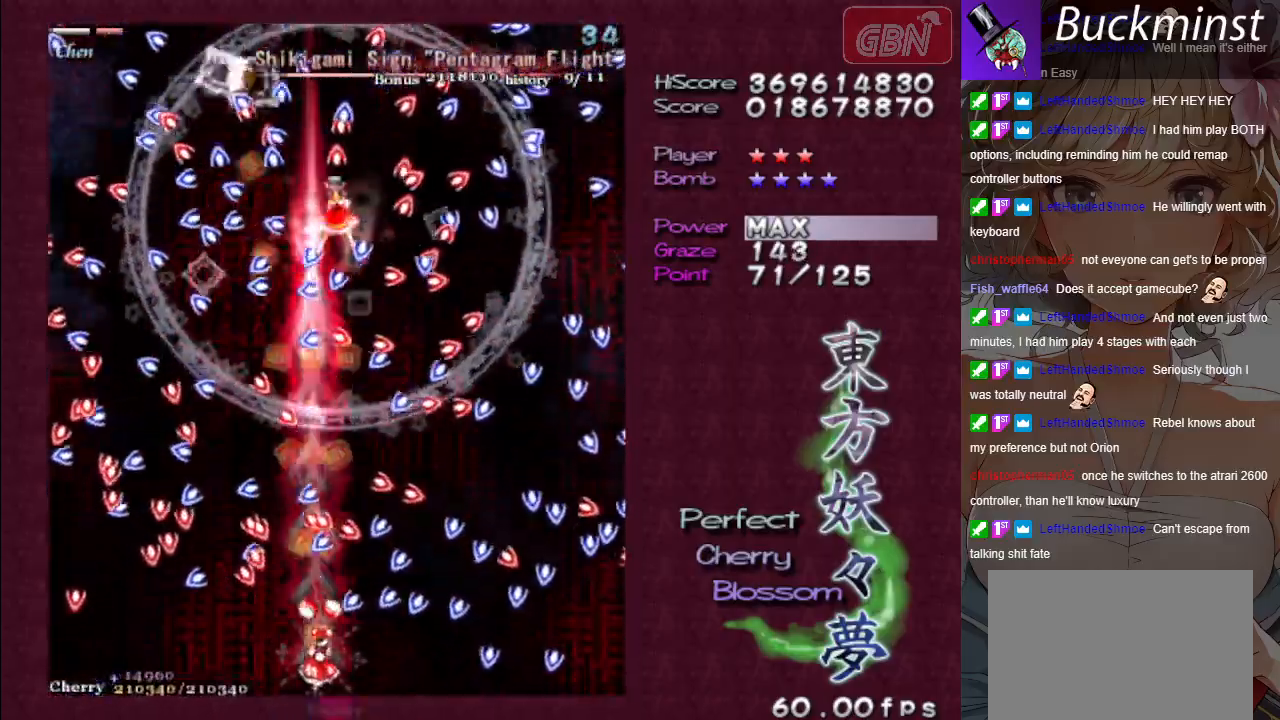
{"buttons": ["A", "X"], "left_stick": "center", "events": [[117, "left_stick", "center"], [183, "left_stick", "down-right"], [367, "left_stick", "center"]]}
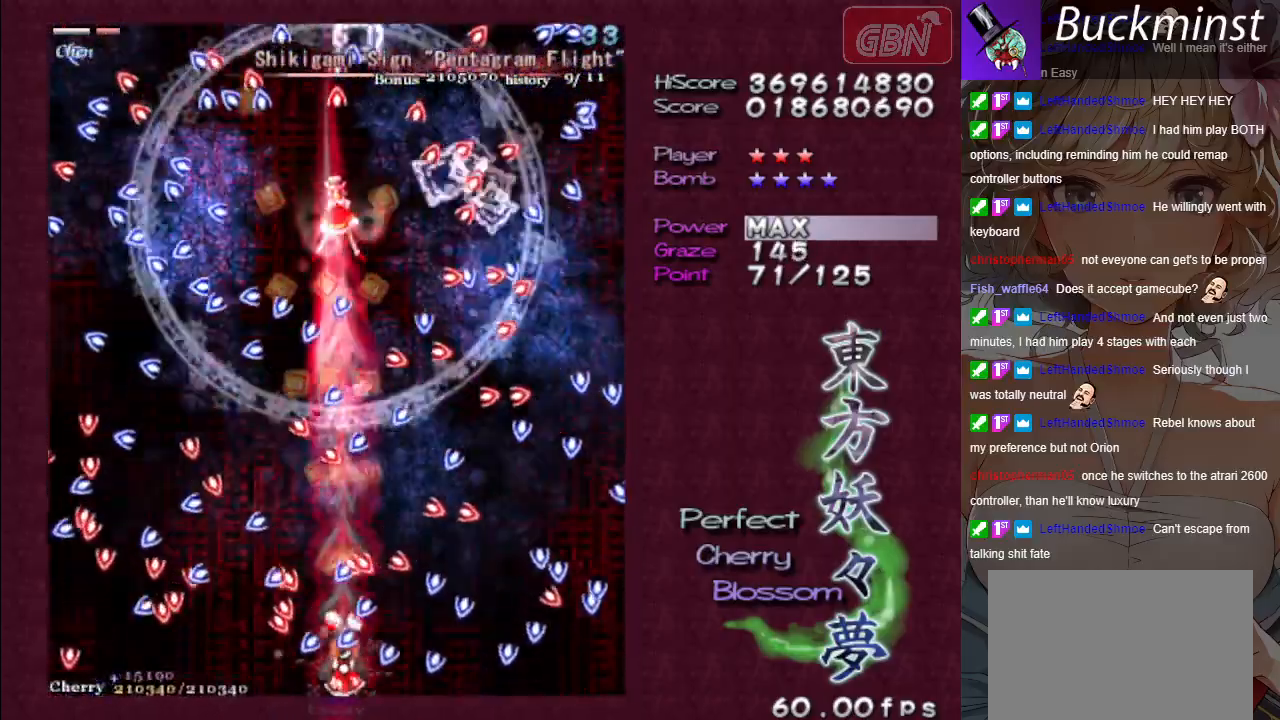
{"buttons": ["A", "X"], "left_stick": "center", "events": [[17, "left_stick", "right"], [150, "left_stick", "center"]]}
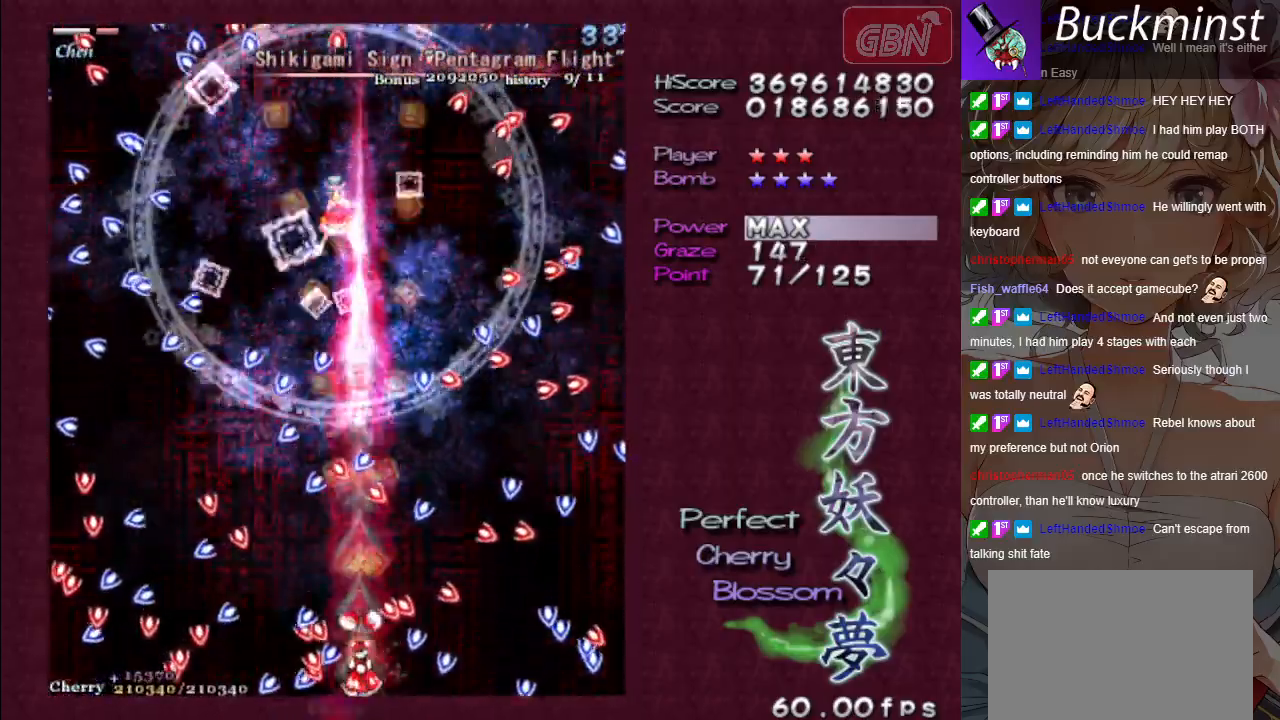
{"buttons": ["A", "X"], "left_stick": "up-left", "events": [[17, "left_stick", "right"], [100, "left_stick", "center"], [283, "left_stick", "up-left"]]}
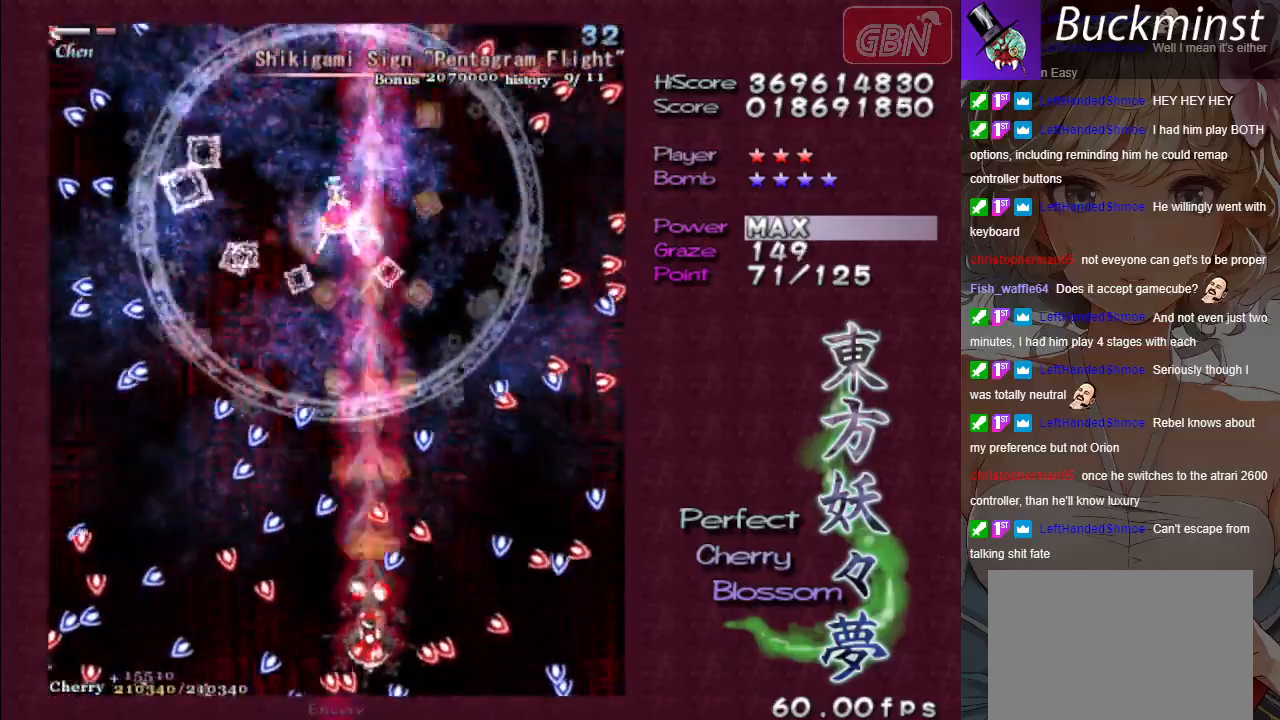
{"buttons": ["A", "X"], "left_stick": "down-right", "events": [[133, "left_stick", "down-left"], [317, "left_stick", "down-right"]]}
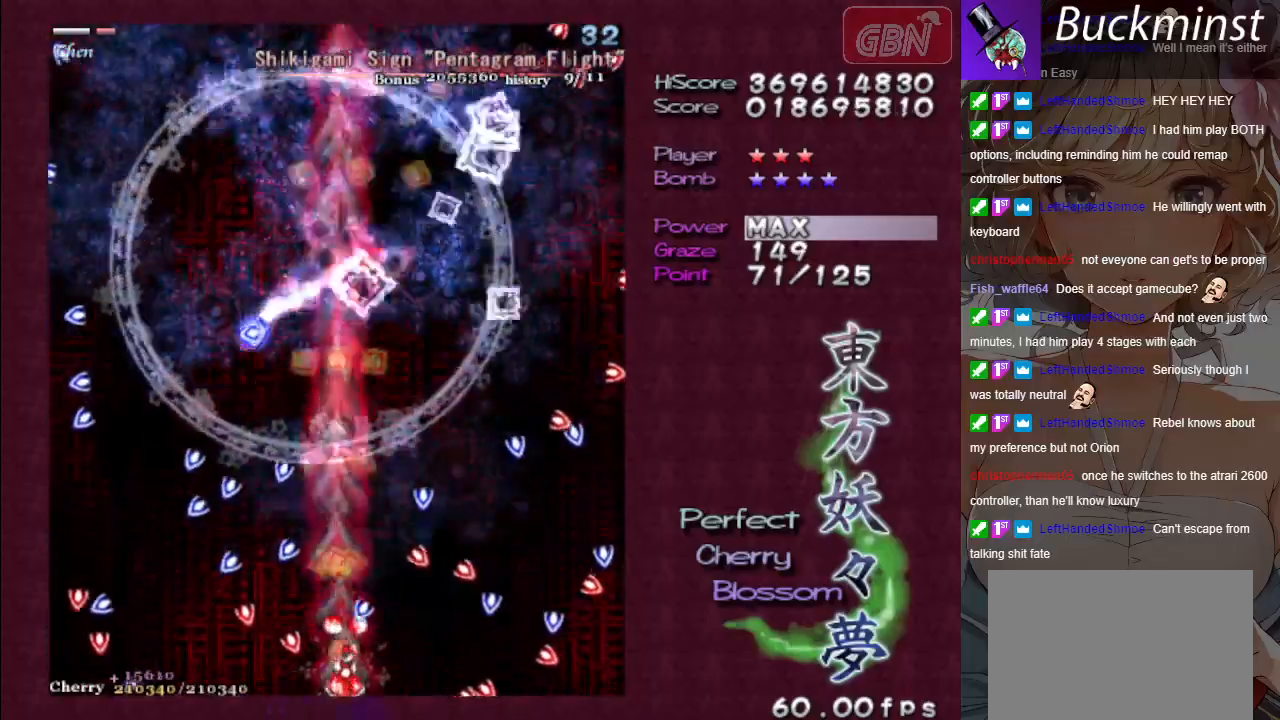
{"buttons": ["A", "X"], "left_stick": "right", "events": [[50, "left_stick", "up-right"], [267, "left_stick", "up"], [433, "left_stick", "right"]]}
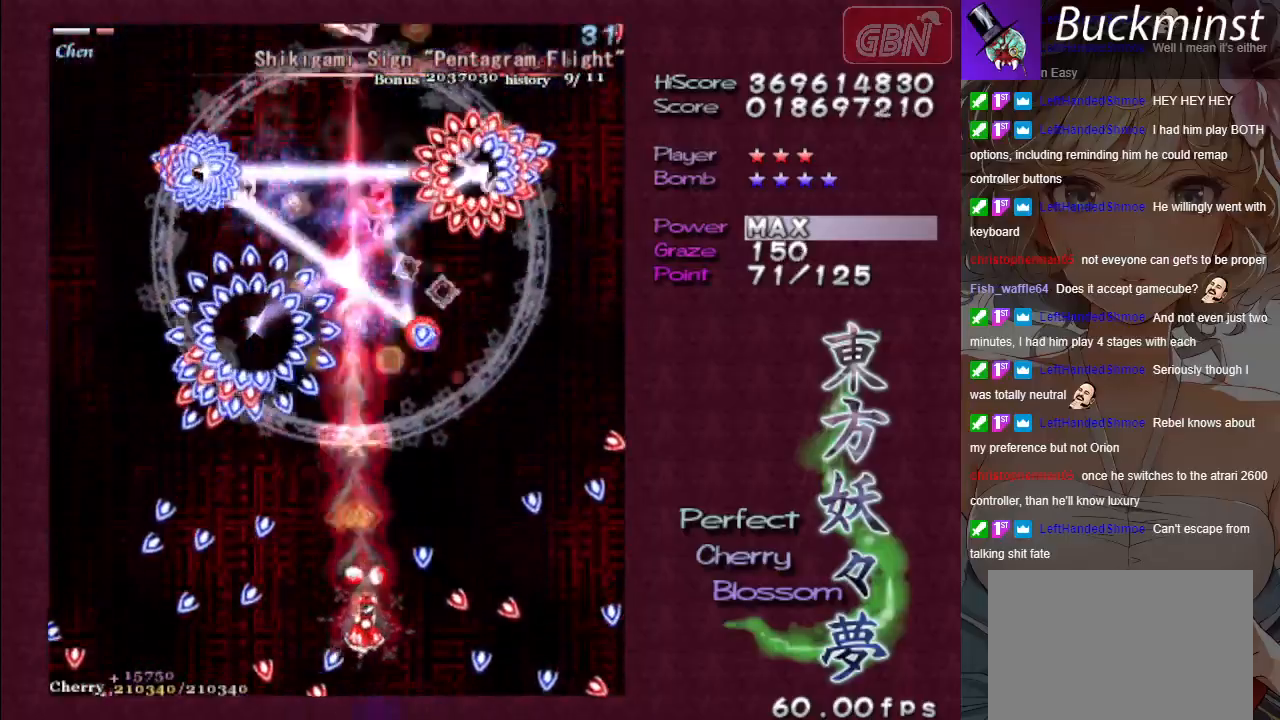
{"buttons": ["A", "X"], "left_stick": "center", "events": [[50, "left_stick", "center"], [167, "left_stick", "left"], [250, "left_stick", "up-left"], [433, "left_stick", "center"]]}
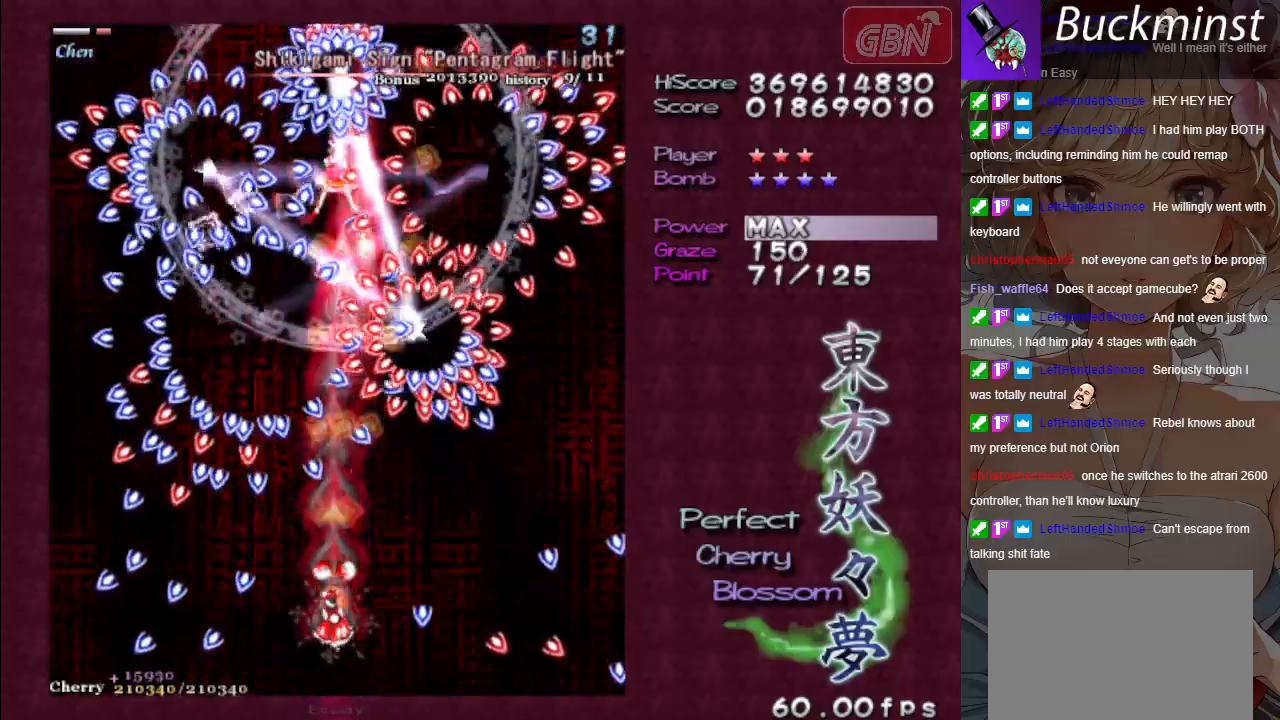
{"buttons": ["A", "X"], "left_stick": "center", "events": [[250, "left_stick", "down"], [450, "left_stick", "center"]]}
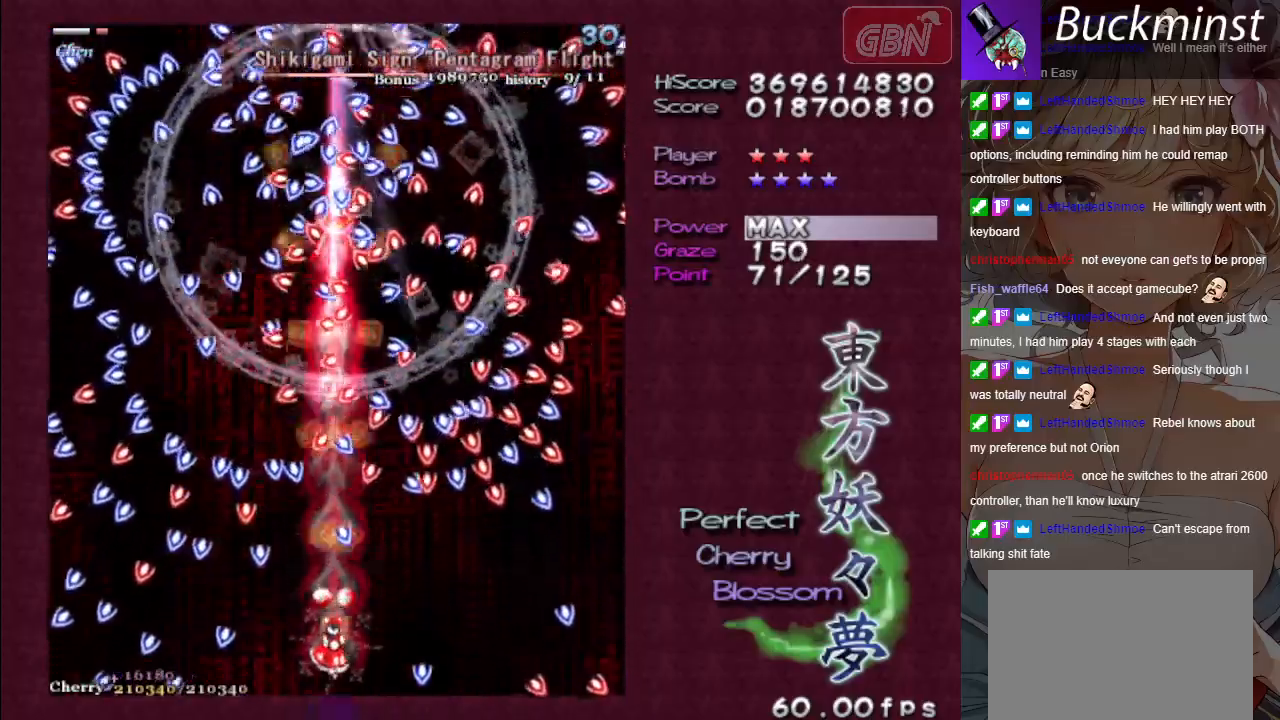
{"buttons": ["A", "X"], "left_stick": "center", "events": [[100, "left_stick", "down"], [267, "left_stick", "center"]]}
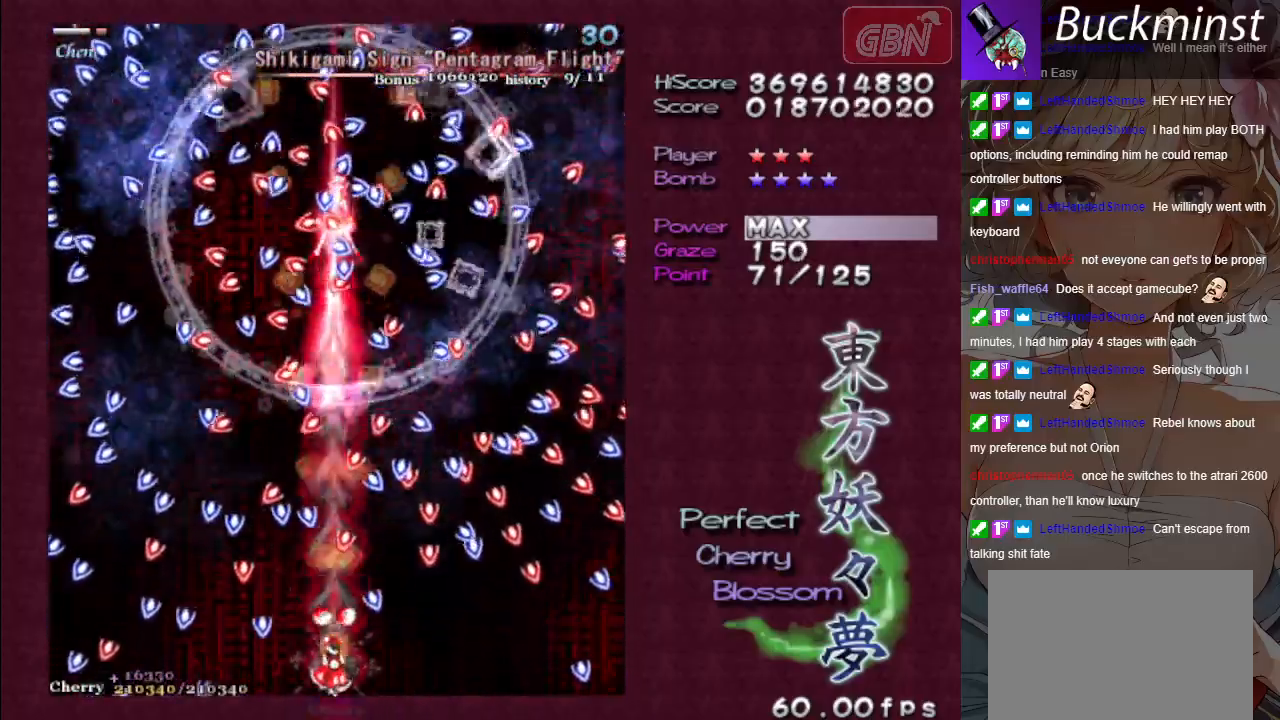
{"buttons": ["A", "X"], "left_stick": "center", "events": [[67, "left_stick", "up"], [183, "left_stick", "center"], [317, "left_stick", "down-right"], [450, "left_stick", "center"]]}
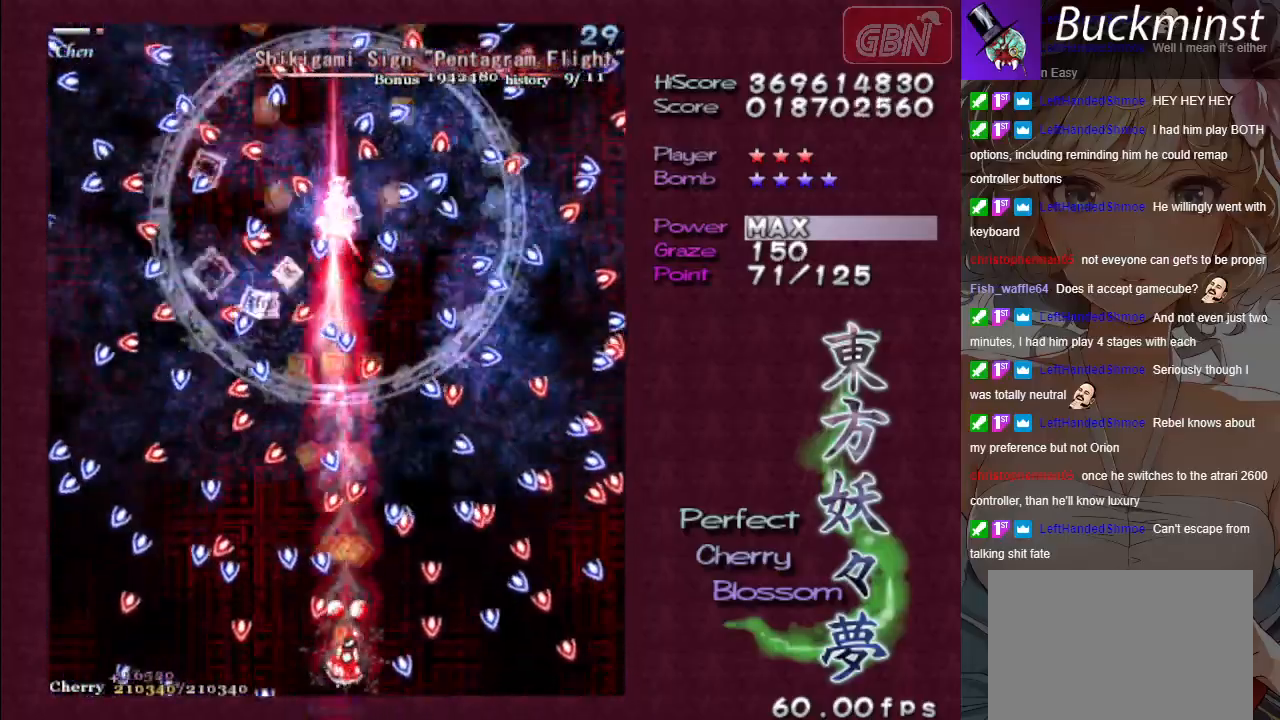
{"buttons": ["A", "X"], "left_stick": "center", "events": [[267, "left_stick", "left"], [367, "left_stick", "center"]]}
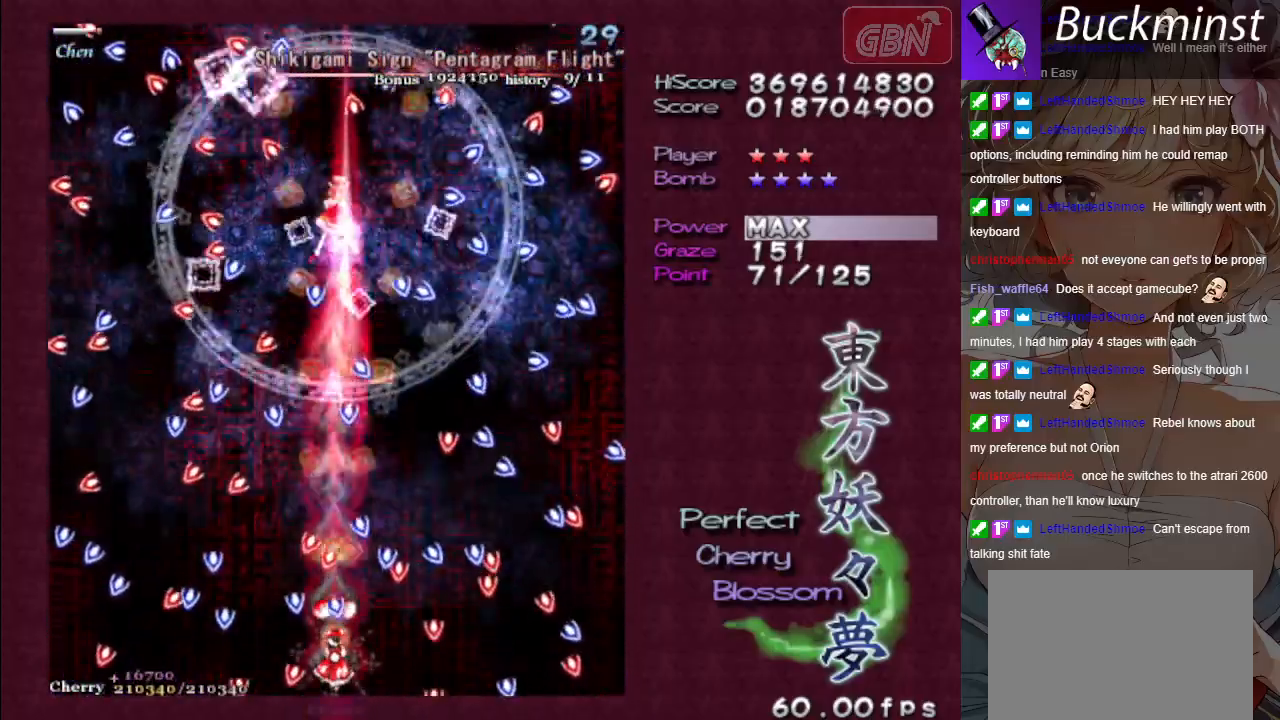
{"buttons": ["A", "X"], "left_stick": "center", "events": []}
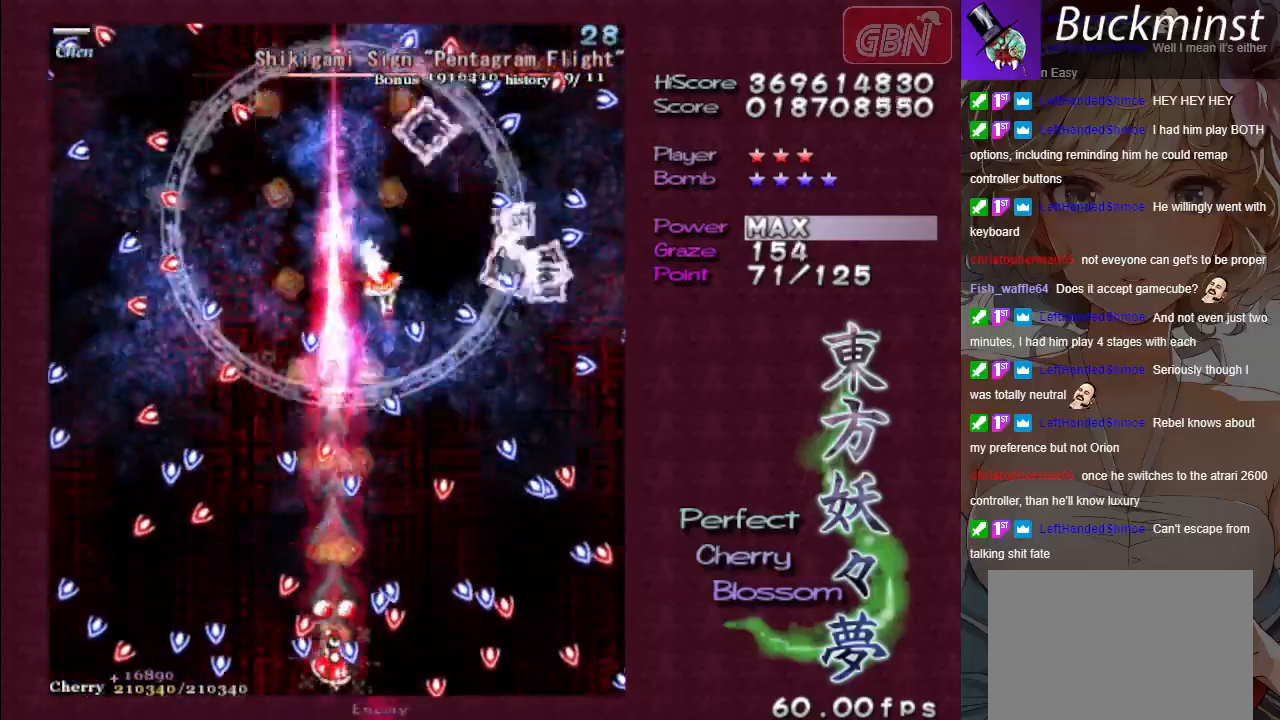
{"buttons": ["A", "X"], "left_stick": "center", "events": []}
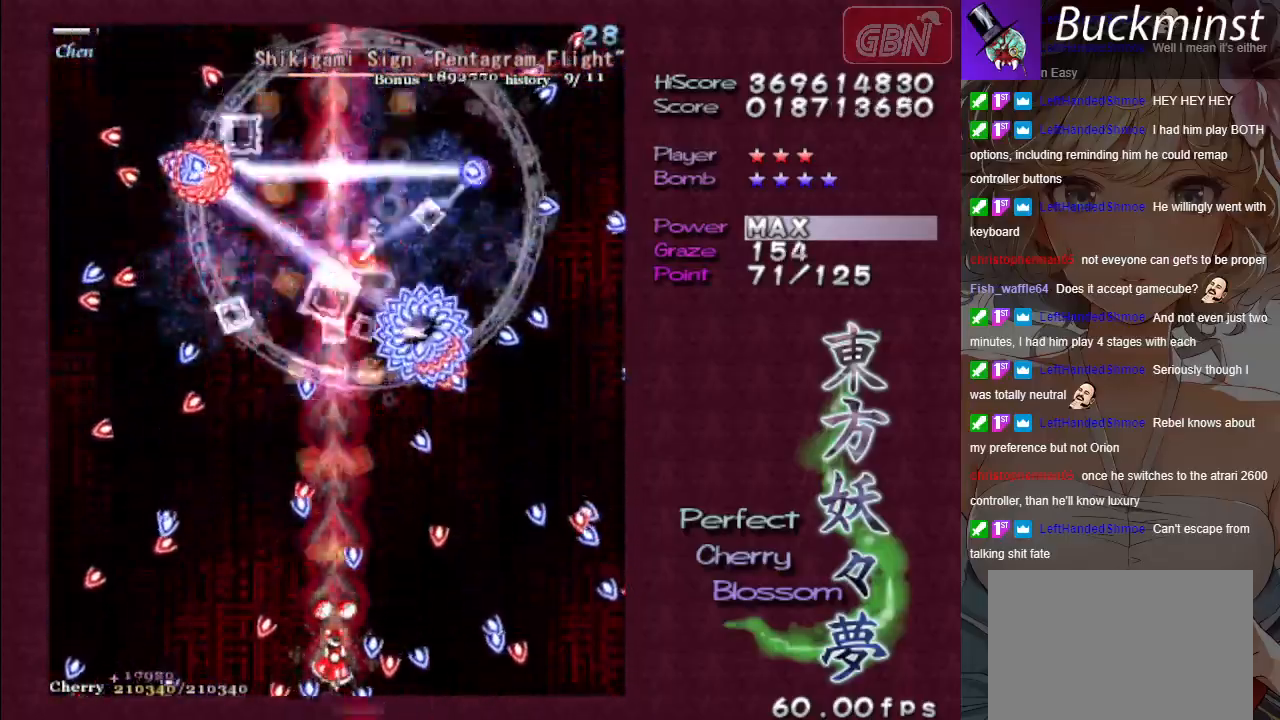
{"buttons": ["A", "X"], "left_stick": "center", "events": []}